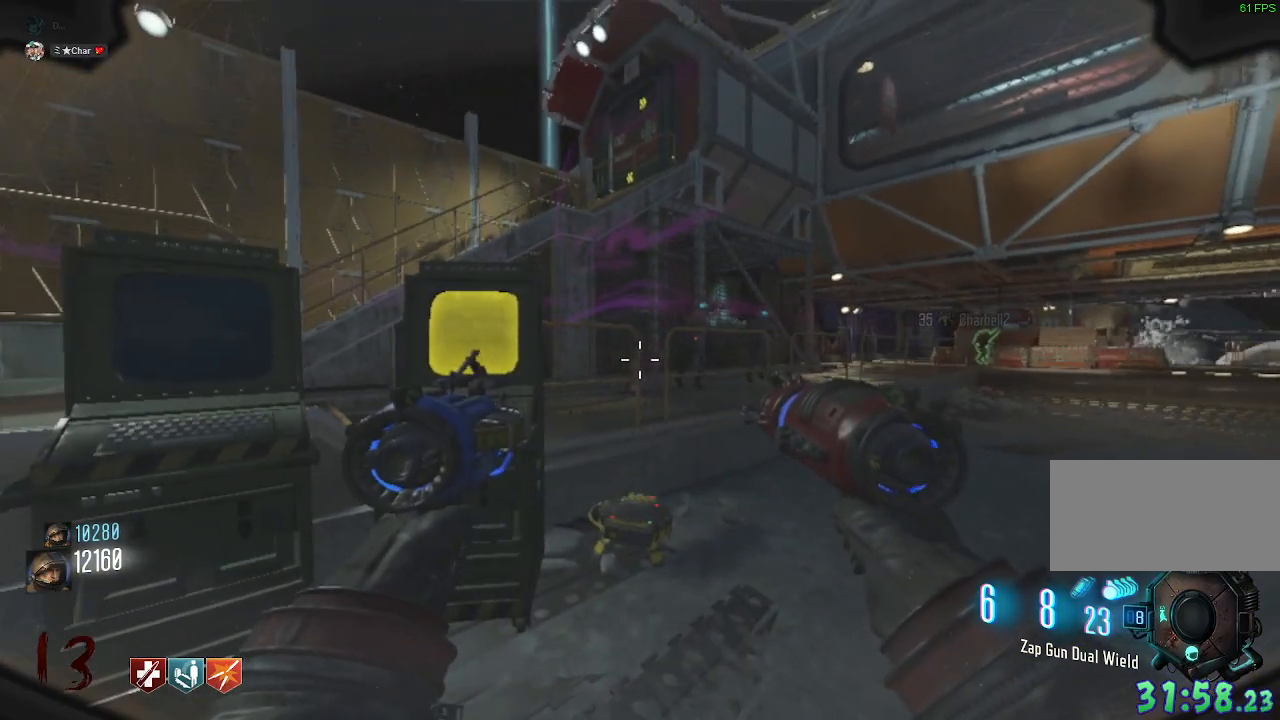
Gameplay with keyboard and mouse; each line is a JSON object with the keys and mouse buttons held at the frame after it. "events" lists presses ("down") and releases ("up") of "a", "ctrl", "d", "e", "q", "s", "shift", "space", "tab", "w", "mouse_left", "mouse_wheel", "mouse_right", "mouse_mb4" and "mouse_mb5" between this image and that frame as [ms after this image, input, new state], when the widget could be followed in between. "mouse_left", "mouse_wheel", "mouse_right", "mouse_mb4", "mouse_mb5" = the "left", "wheel", "right", "mb4", "mb5" buttons of the "mouse" list. No other keys are recorded. "wheel" means that the mouse wheel is clicked or scrolled. Mouse movement is not recorded. Not read: f.
{"keys": [], "mouse": [], "events": [[333, "w", "down"], [450, "w", "up"]]}
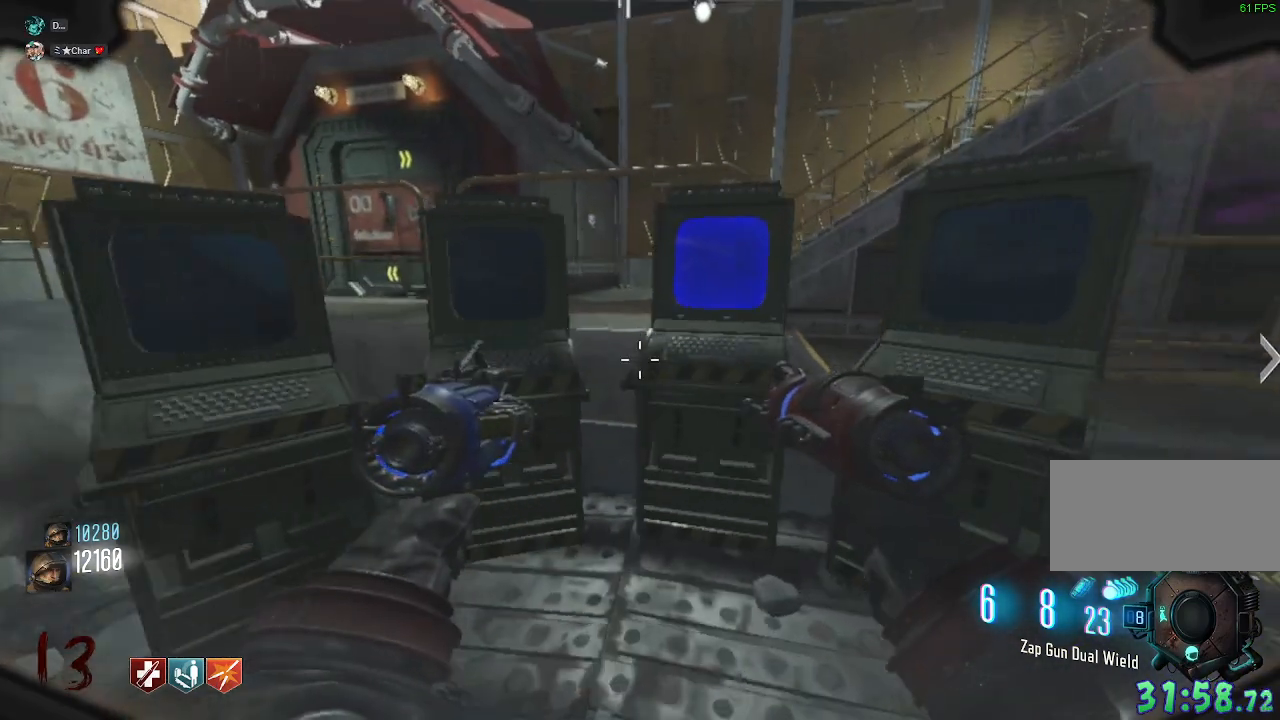
{"keys": [], "mouse": [], "events": []}
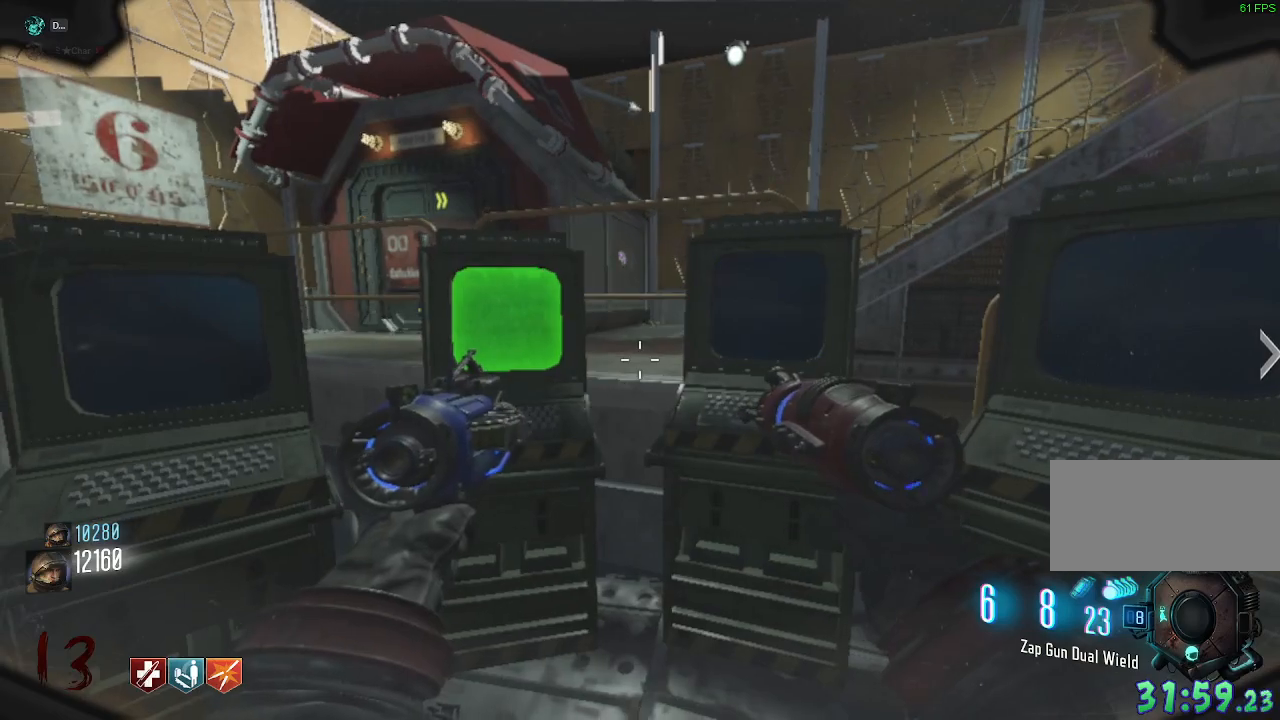
{"keys": [], "mouse": [], "events": []}
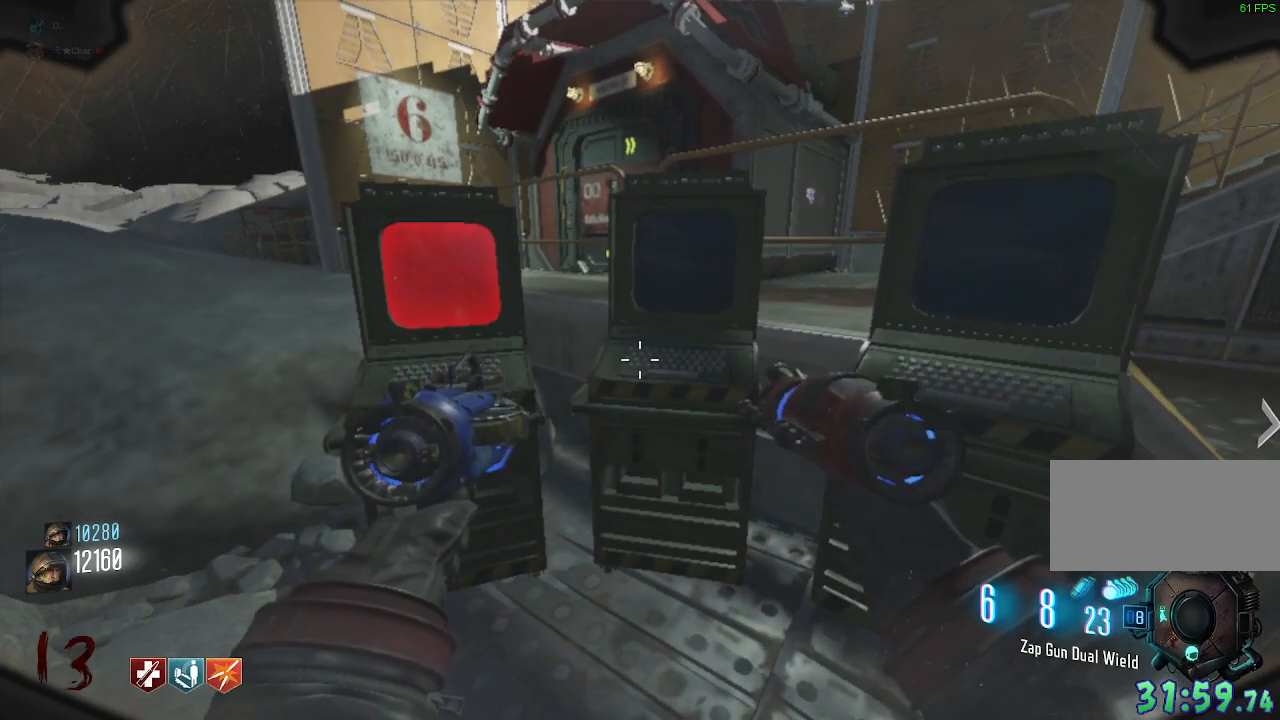
{"keys": [], "mouse": [], "events": []}
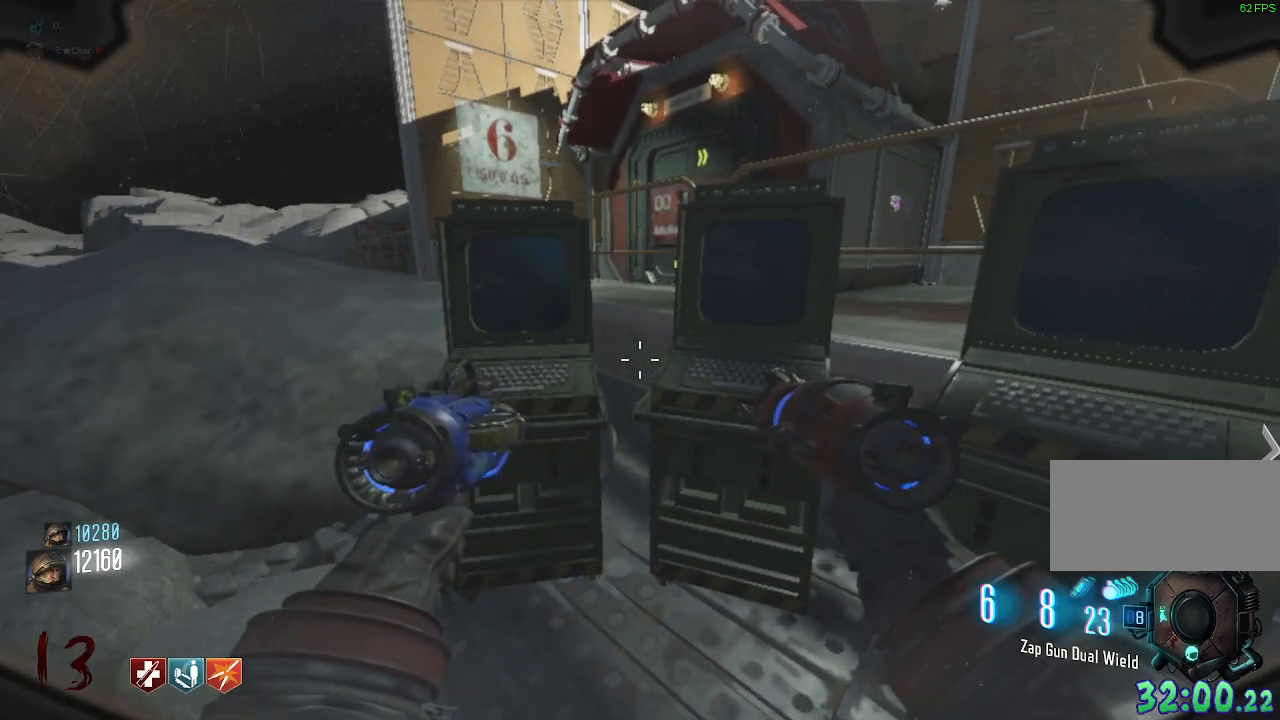
{"keys": [], "mouse": [], "events": [[267, "w", "down"], [367, "w", "up"]]}
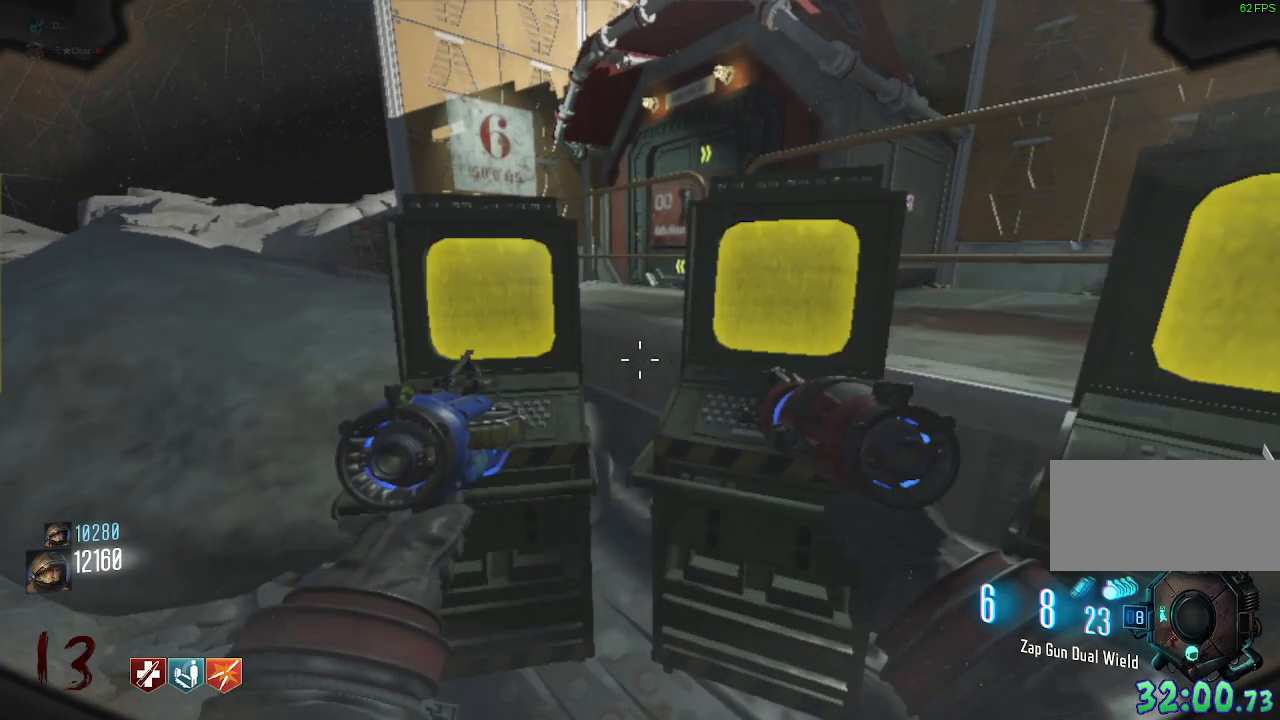
{"keys": [], "mouse": [], "events": []}
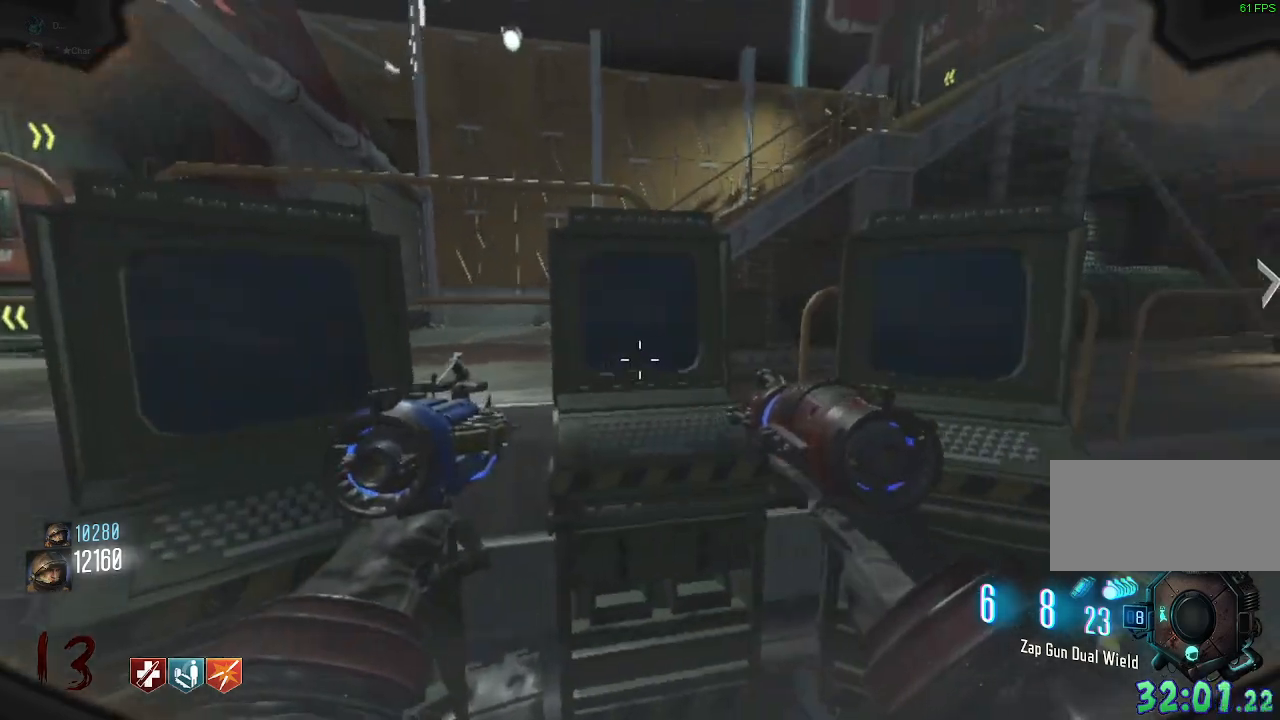
{"keys": [], "mouse": [], "events": [[100, "d", "down"], [200, "w", "down"], [250, "d", "up"], [300, "w", "up"]]}
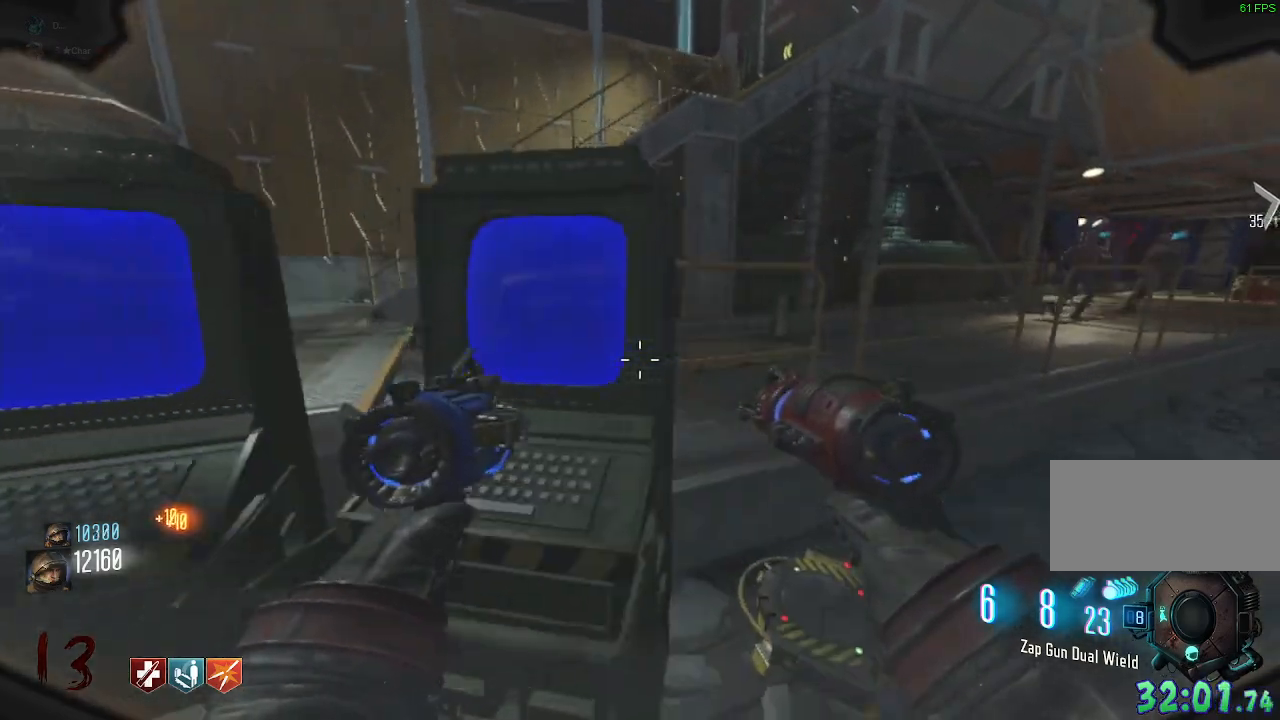
{"keys": [], "mouse": [], "events": [[317, "a", "down"], [400, "a", "up"]]}
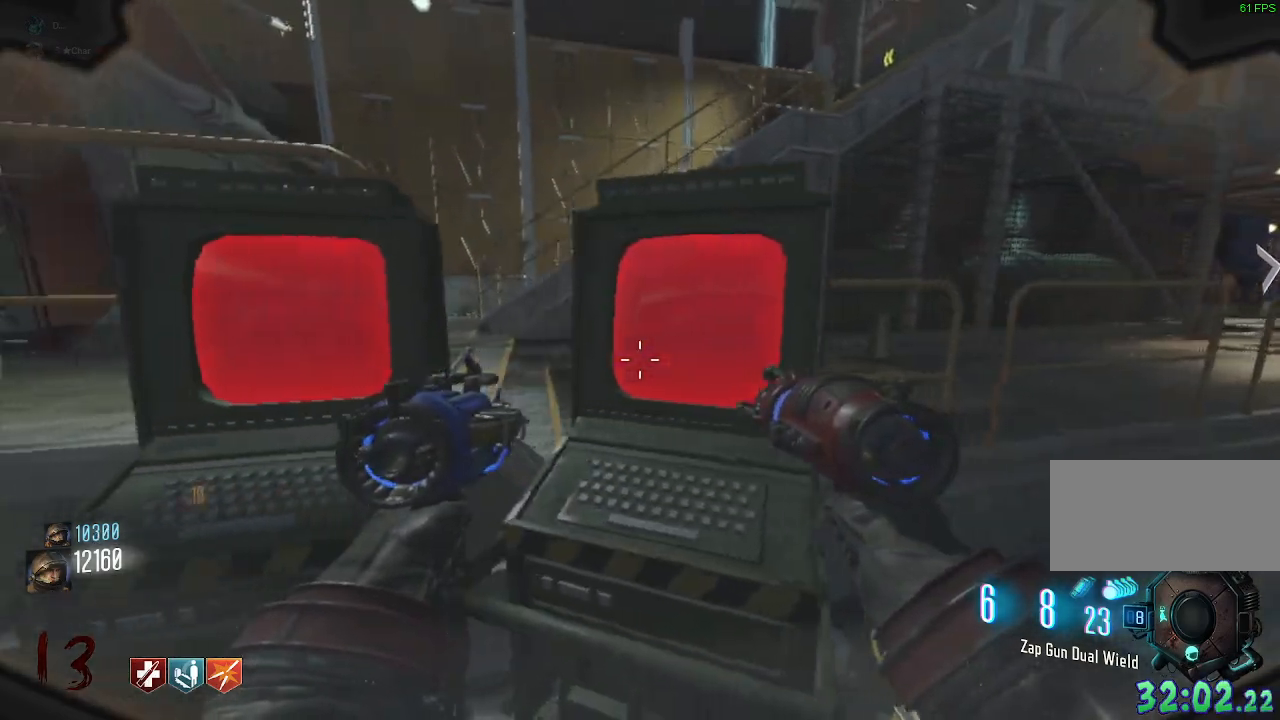
{"keys": [], "mouse": [], "events": []}
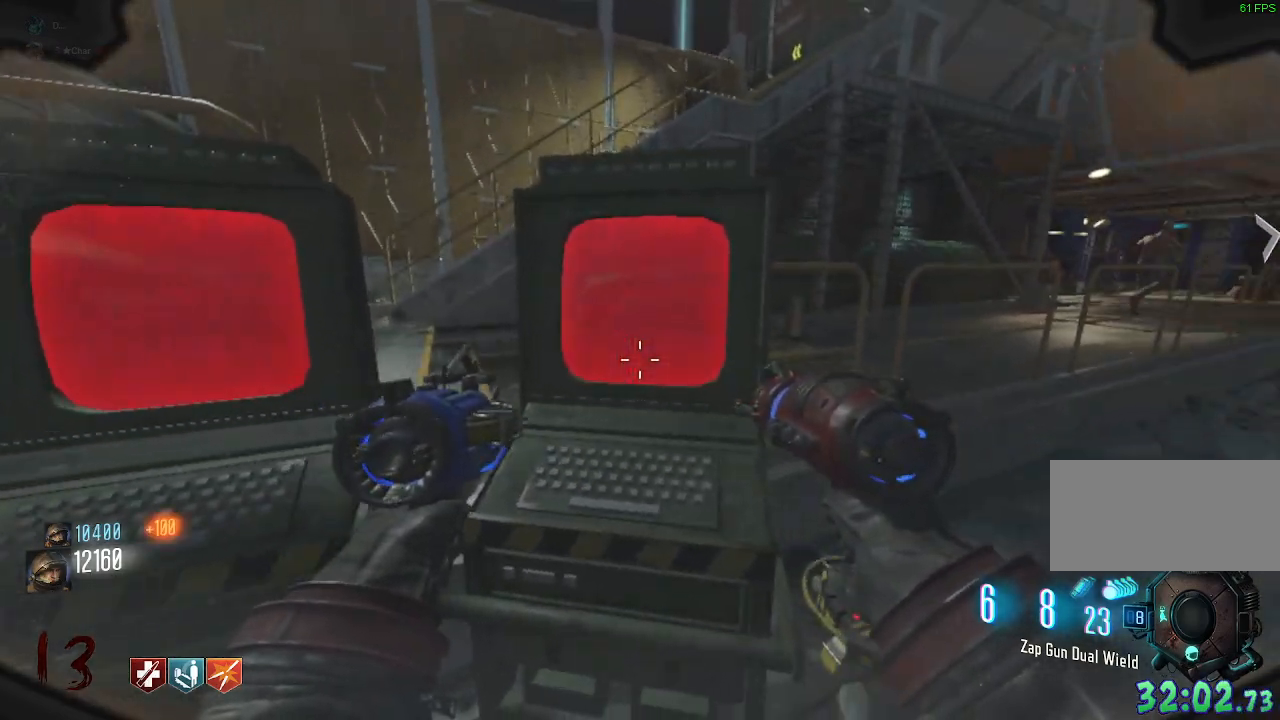
{"keys": ["w"], "mouse": [], "events": [[483, "w", "down"]]}
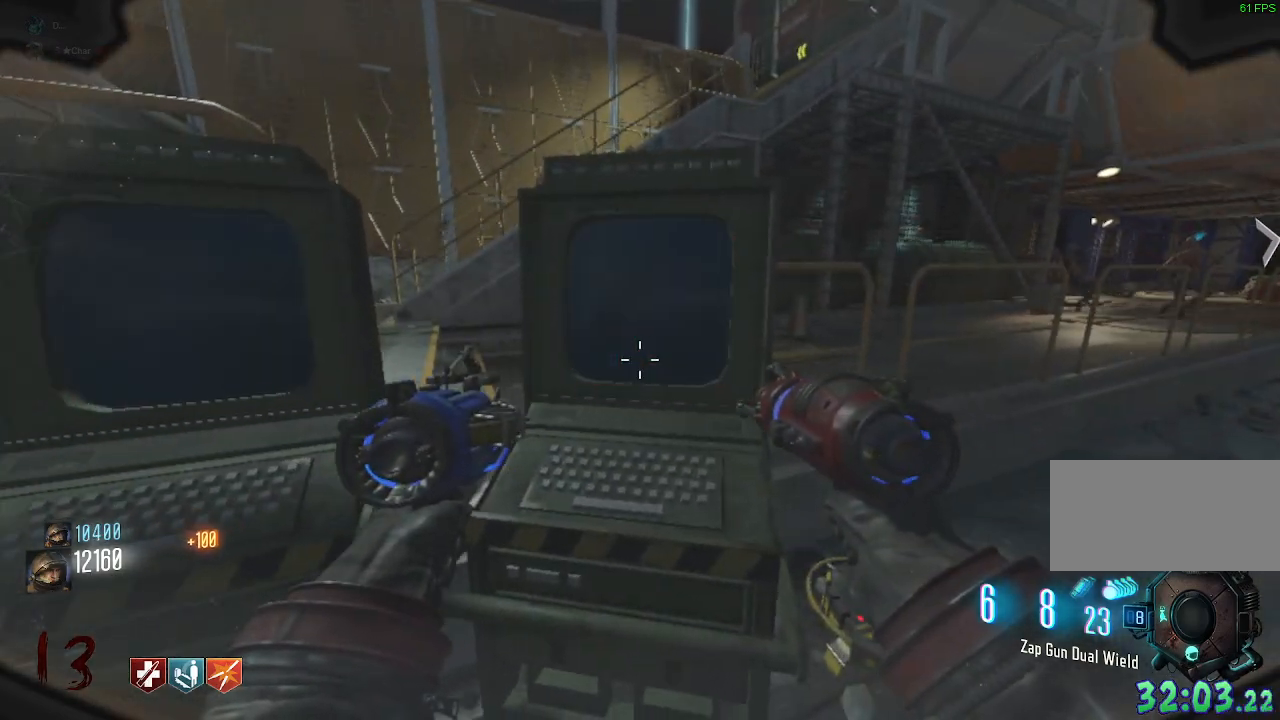
{"keys": [], "mouse": [], "events": [[67, "w", "up"], [200, "e", "down"], [283, "s", "down"], [333, "e", "up"], [383, "a", "down"], [417, "s", "up"], [467, "a", "up"]]}
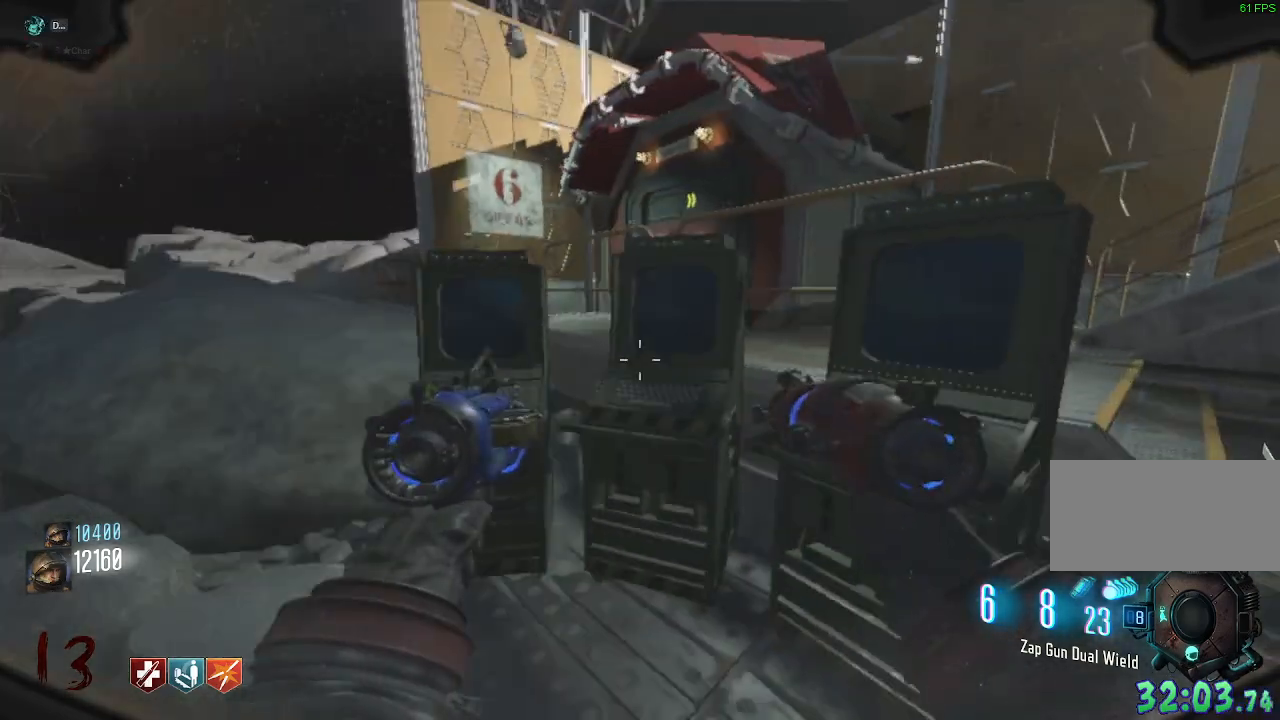
{"keys": ["e"], "mouse": [], "events": [[67, "w", "down"], [400, "w", "up"], [483, "e", "down"]]}
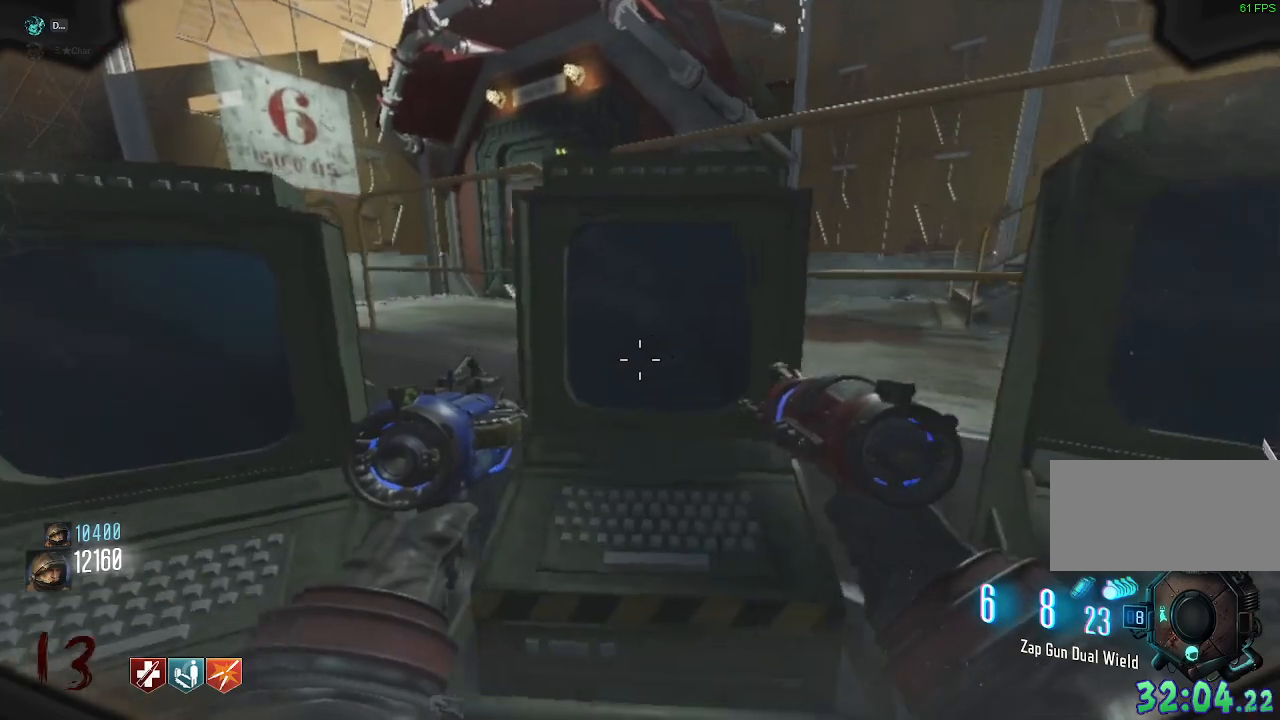
{"keys": [], "mouse": [], "events": [[33, "s", "down"], [100, "e", "up"], [200, "s", "up"], [300, "w", "down"], [450, "w", "up"]]}
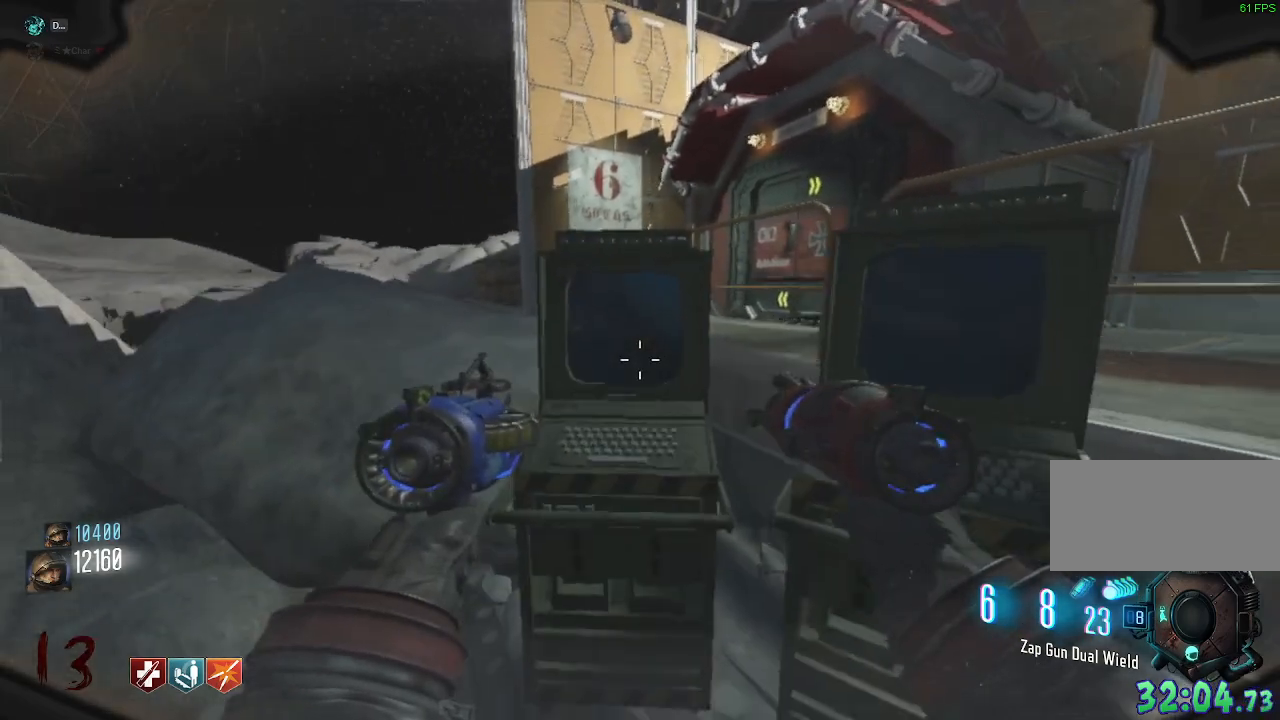
{"keys": [], "mouse": [], "events": []}
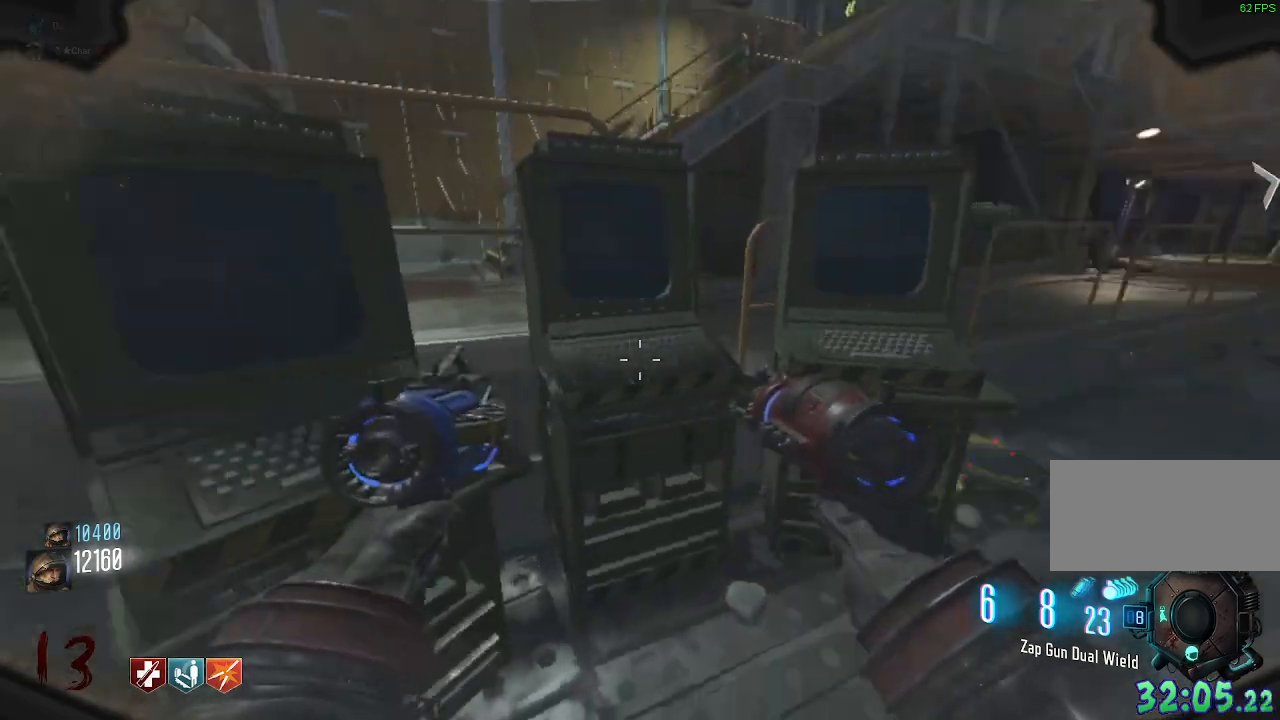
{"keys": [], "mouse": [], "events": [[267, "d", "down"], [383, "d", "up"]]}
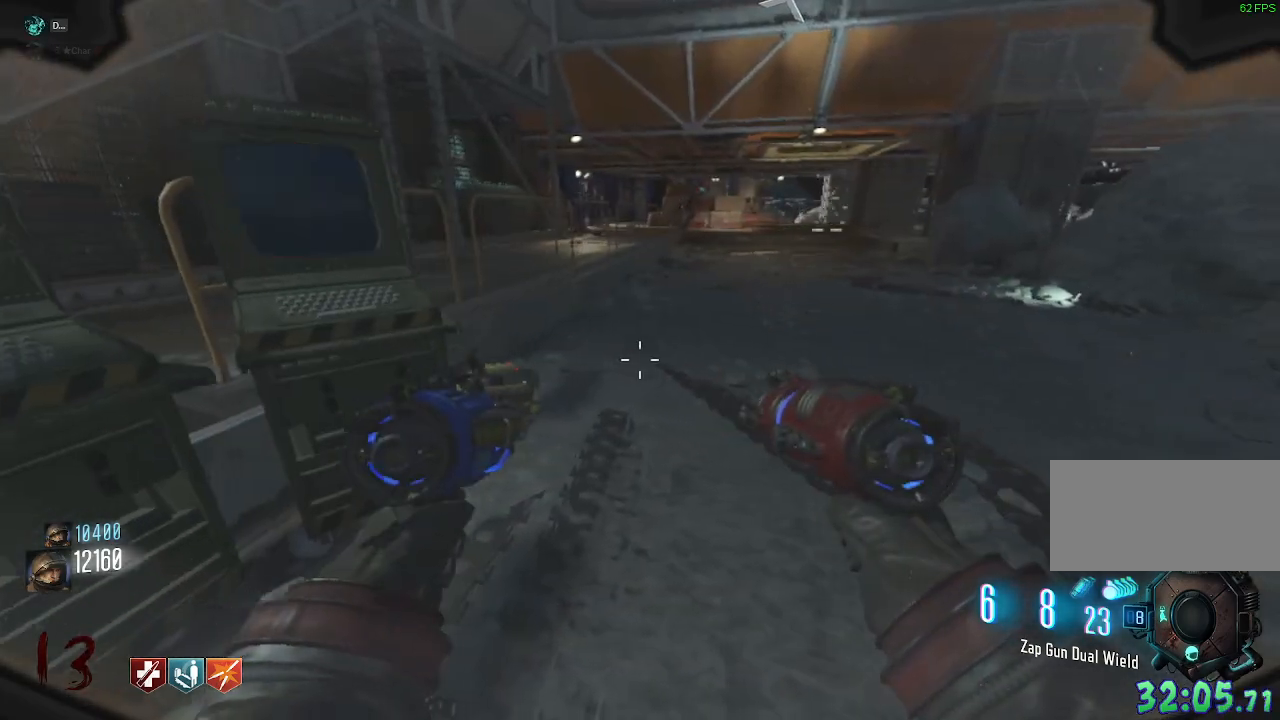
{"keys": [], "mouse": [], "events": []}
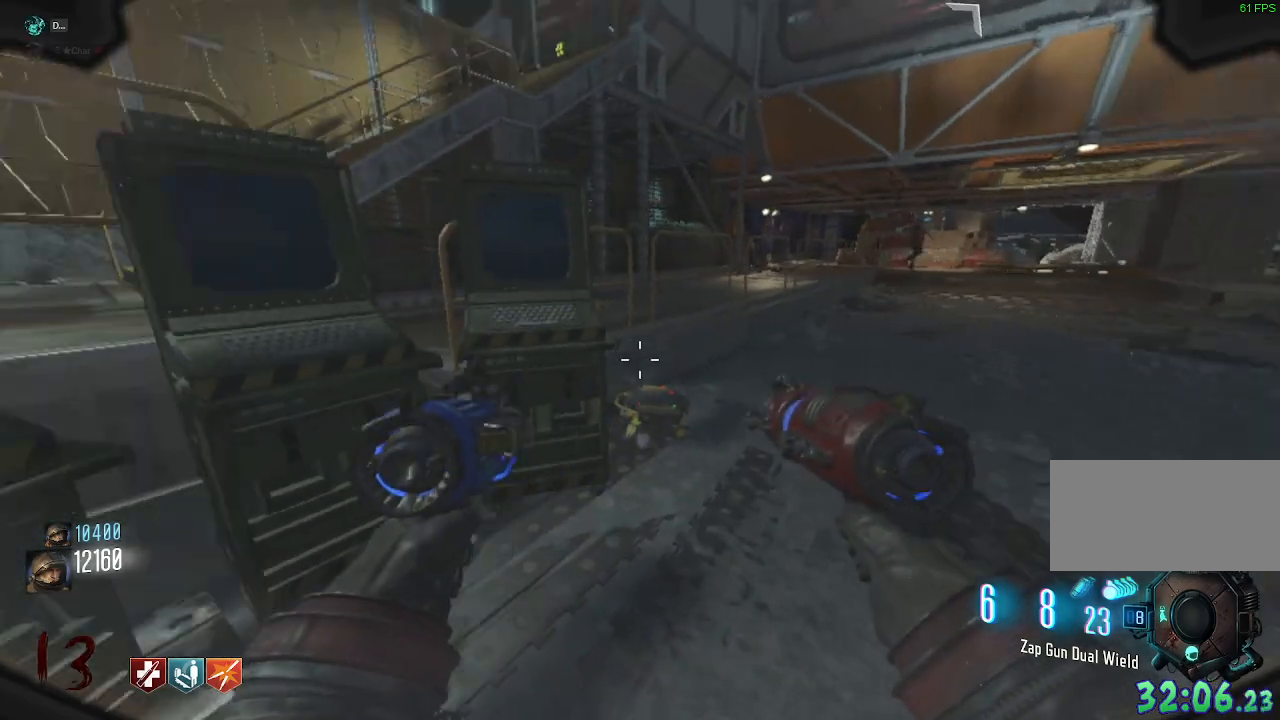
{"keys": [], "mouse": [], "events": []}
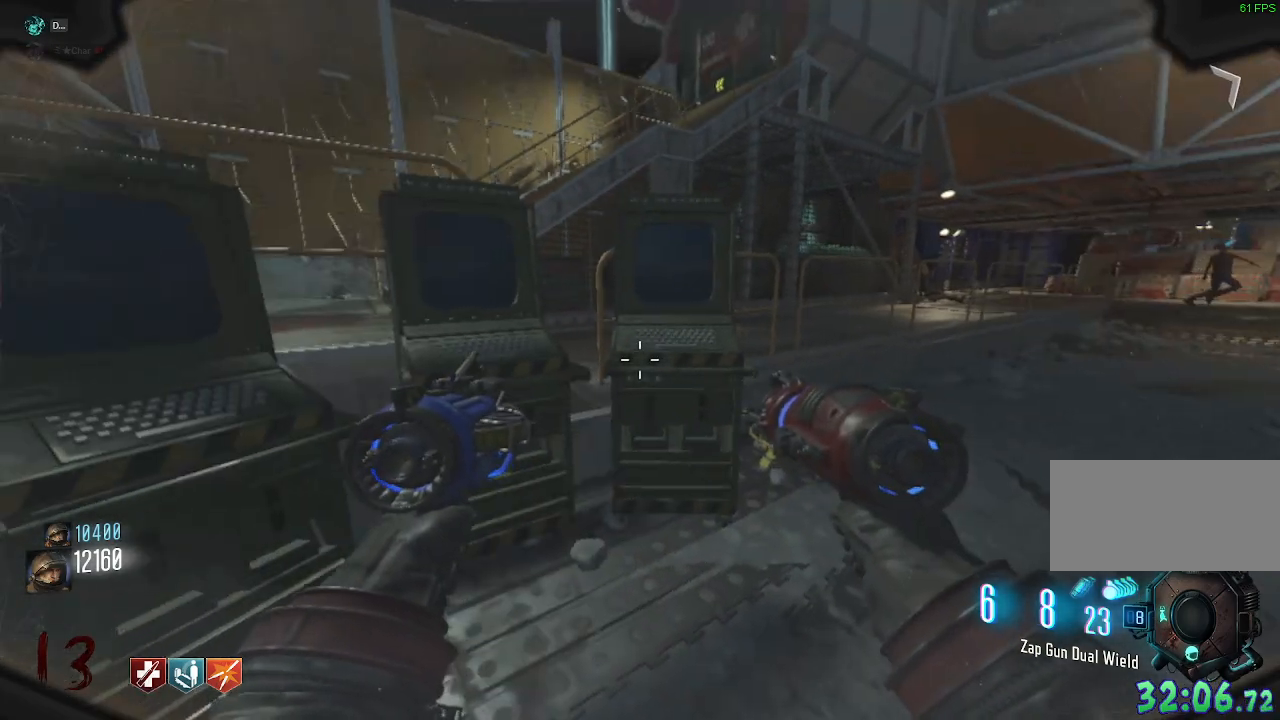
{"keys": [], "mouse": [], "events": [[317, "d", "down"], [450, "d", "up"]]}
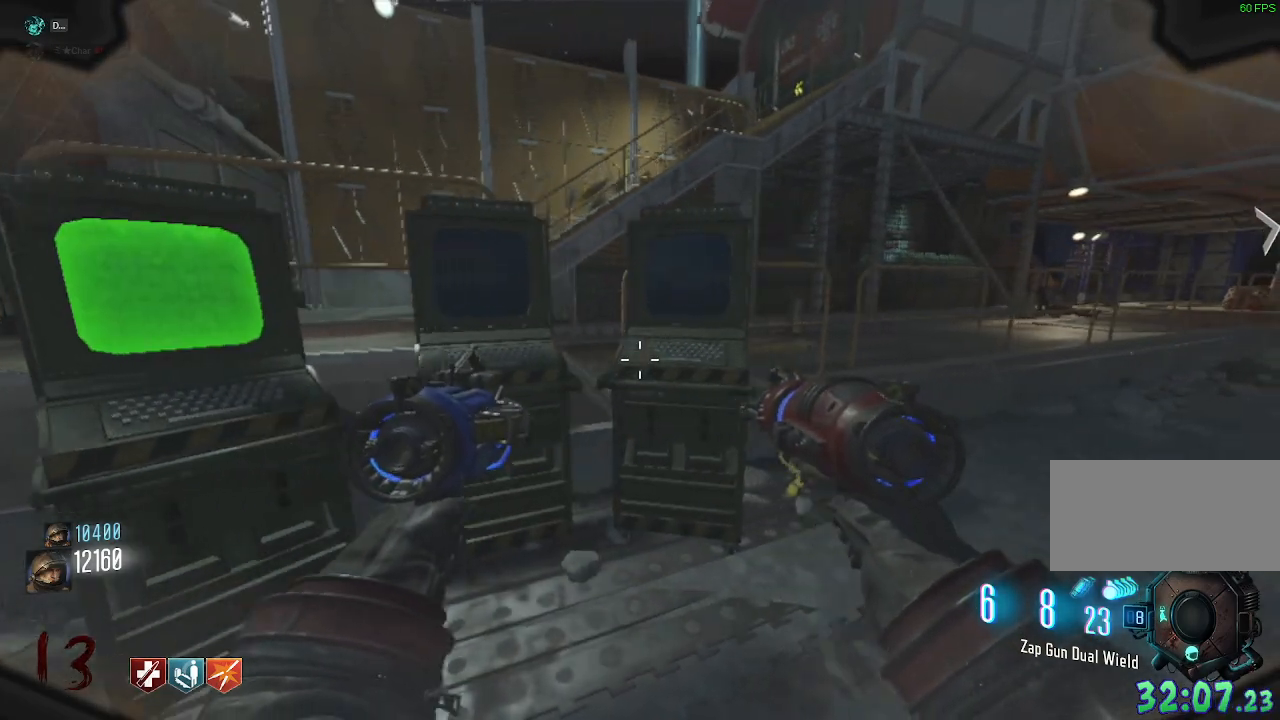
{"keys": [], "mouse": [], "events": []}
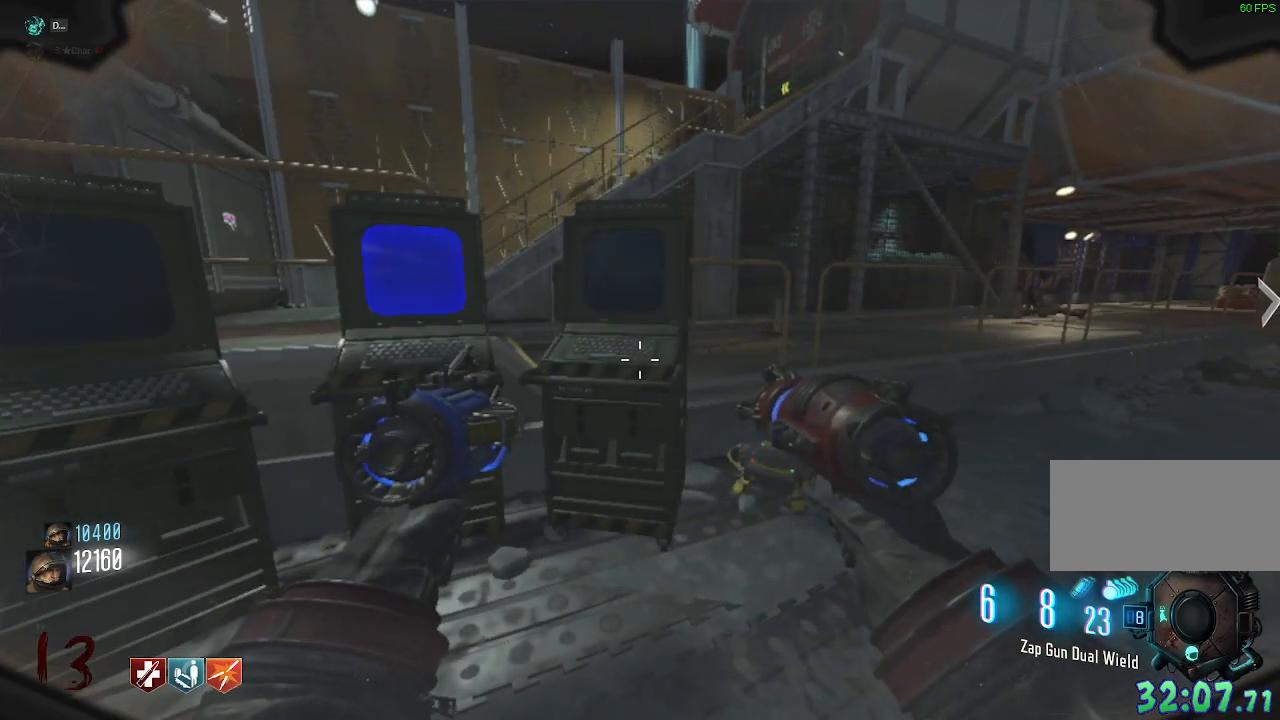
{"keys": [], "mouse": [], "events": []}
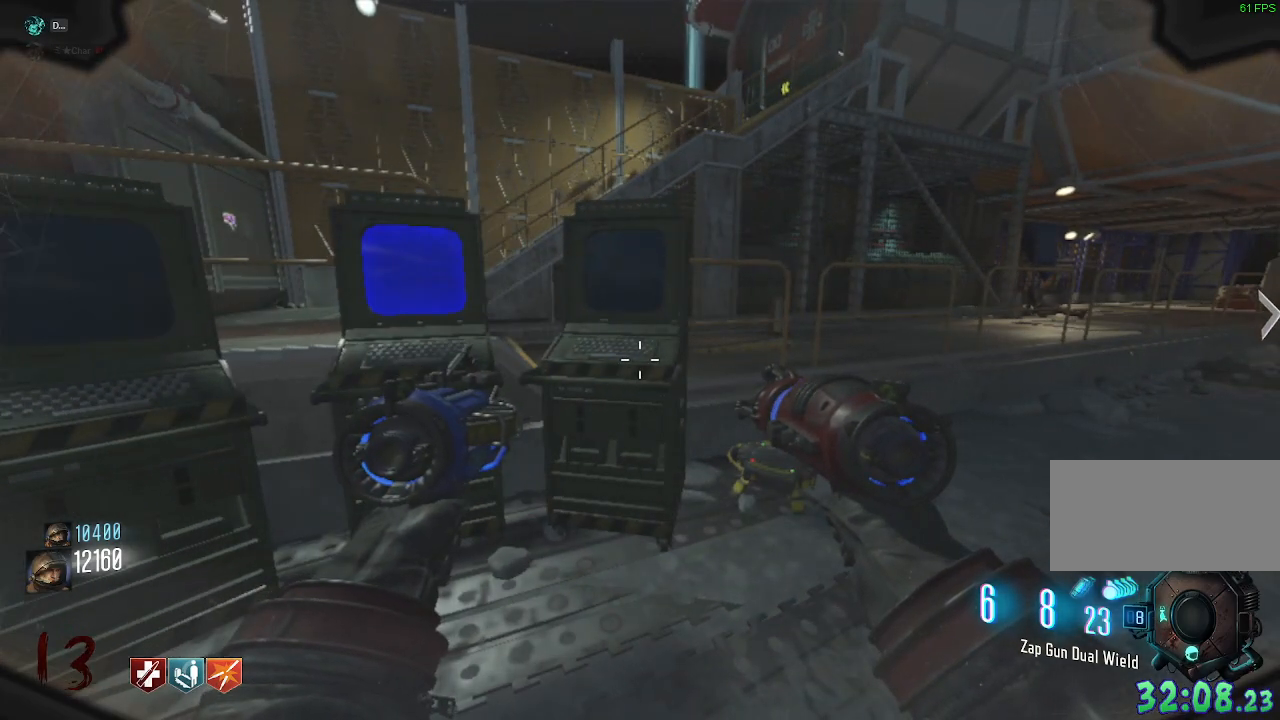
{"keys": [], "mouse": [], "events": []}
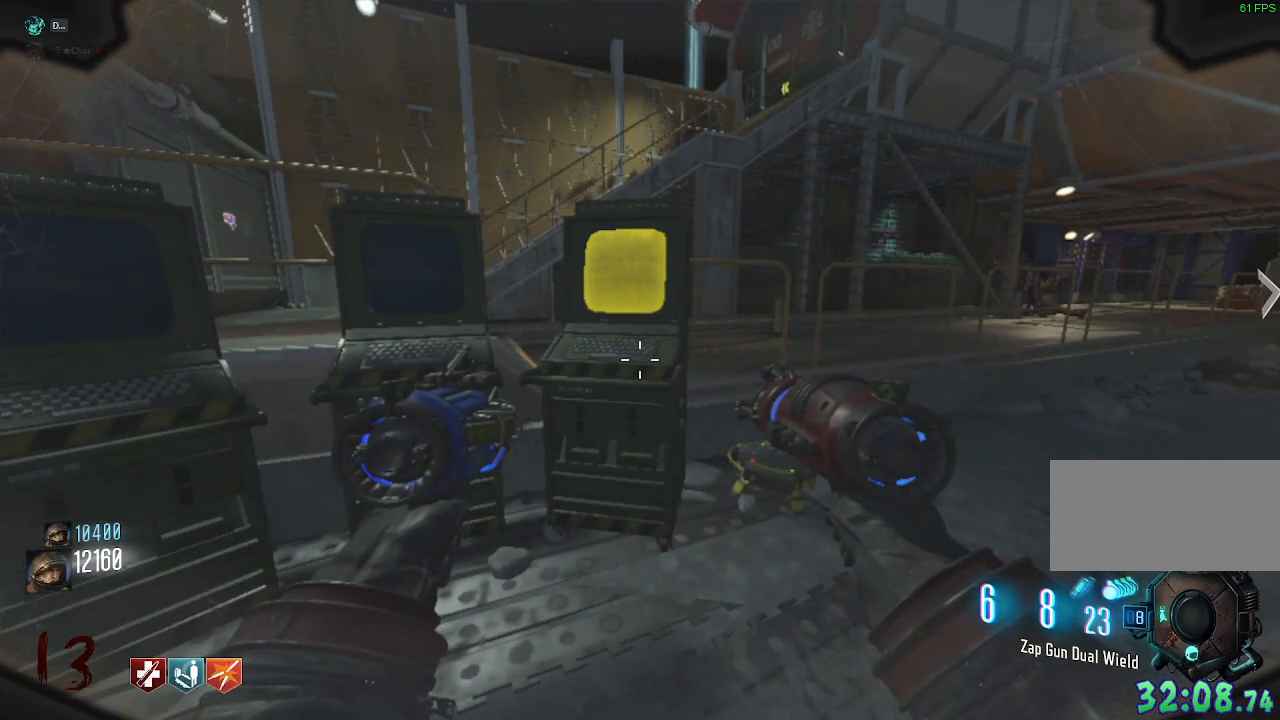
{"keys": [], "mouse": [], "events": []}
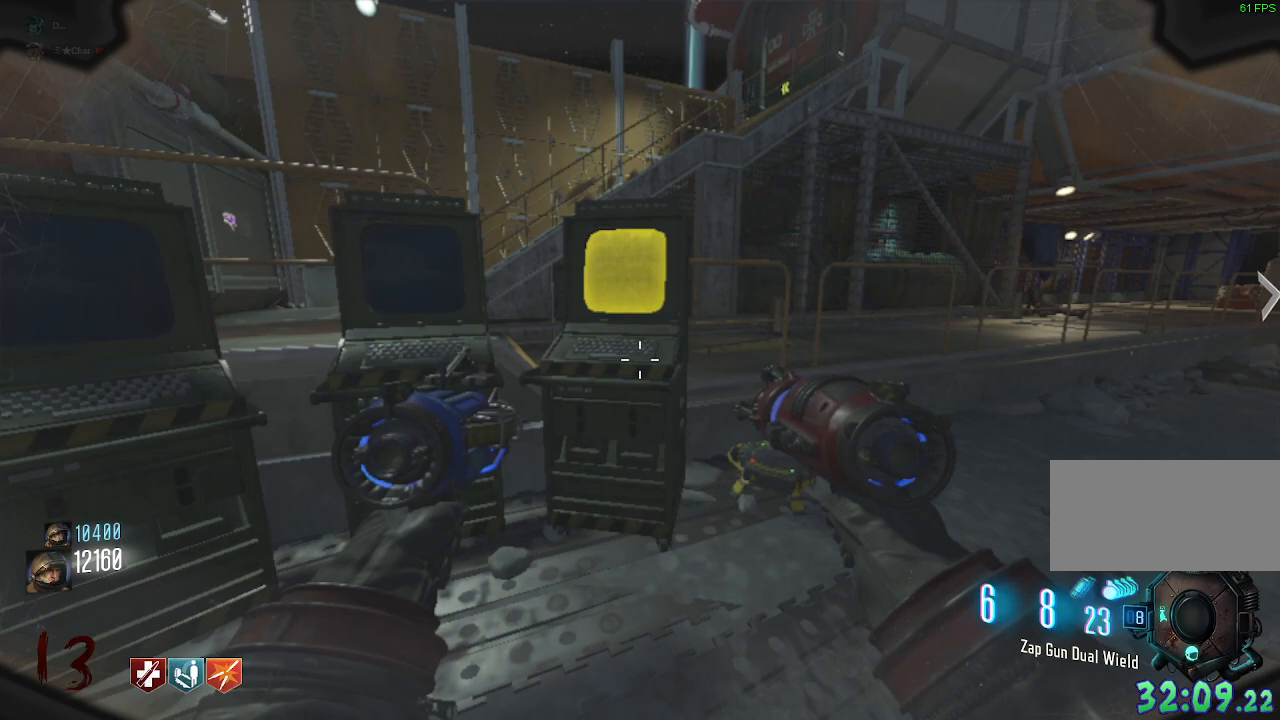
{"keys": [], "mouse": [], "events": []}